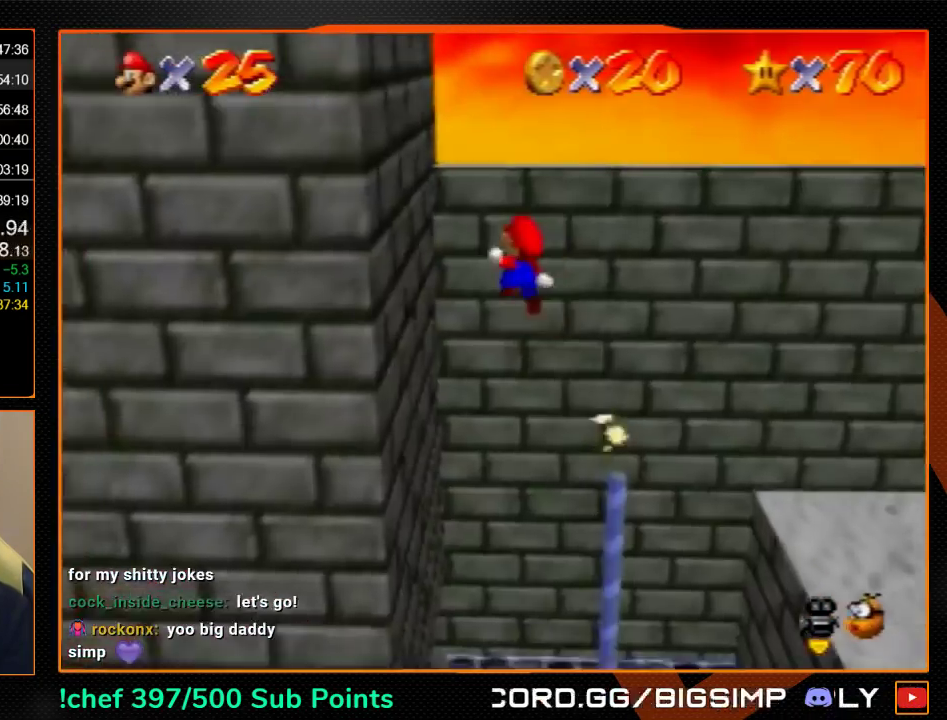
Gameplay with a controller (Nintendo layout); each line is a JSON object with the inputs held at the frame after it. "events" lists button and stick changes between this image and that frame as [ms after this image, input, new state], when the widget could be followed in between. Not read: L3 R3.
{"buttons": [], "left_stick": "up-left", "events": [[33, "A", "down"], [133, "left_stick", "left"], [267, "left_stick", "up-left"], [333, "A", "up"]]}
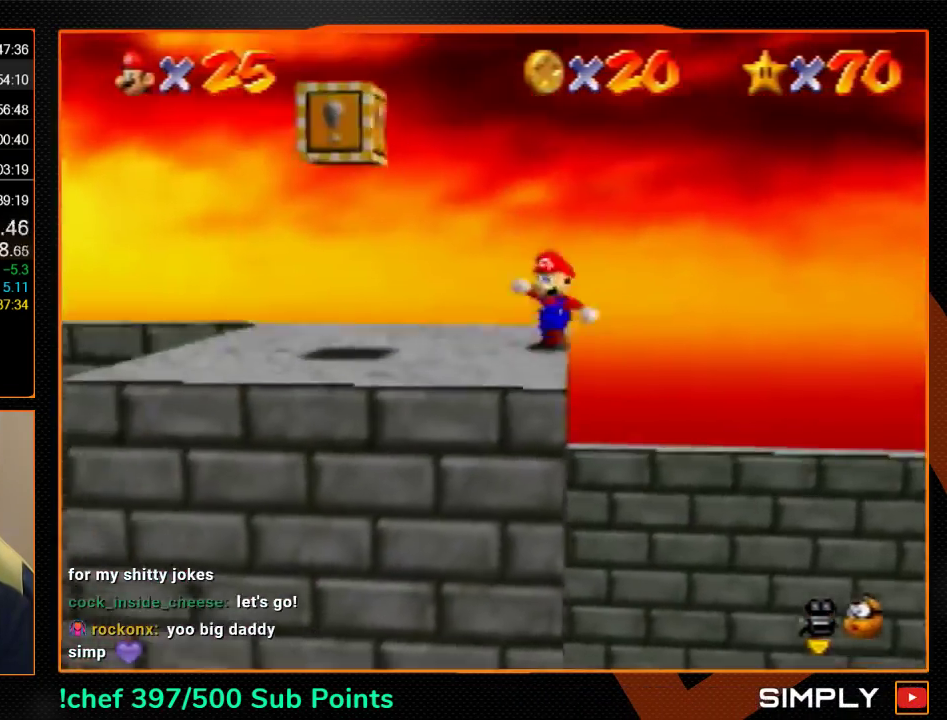
{"buttons": ["Z"], "left_stick": "left", "events": [[100, "left_stick", "left"], [367, "Z", "down"], [400, "A", "down"], [500, "A", "up"]]}
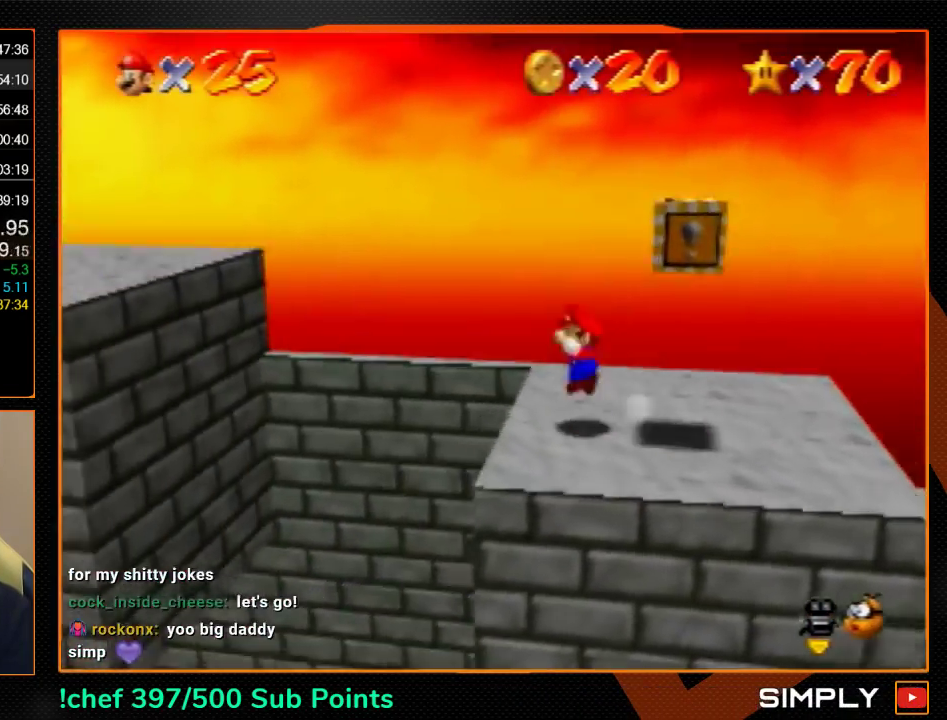
{"buttons": [], "left_stick": "left", "events": [[33, "Z", "up"], [133, "left_stick", "down-left"], [500, "left_stick", "left"]]}
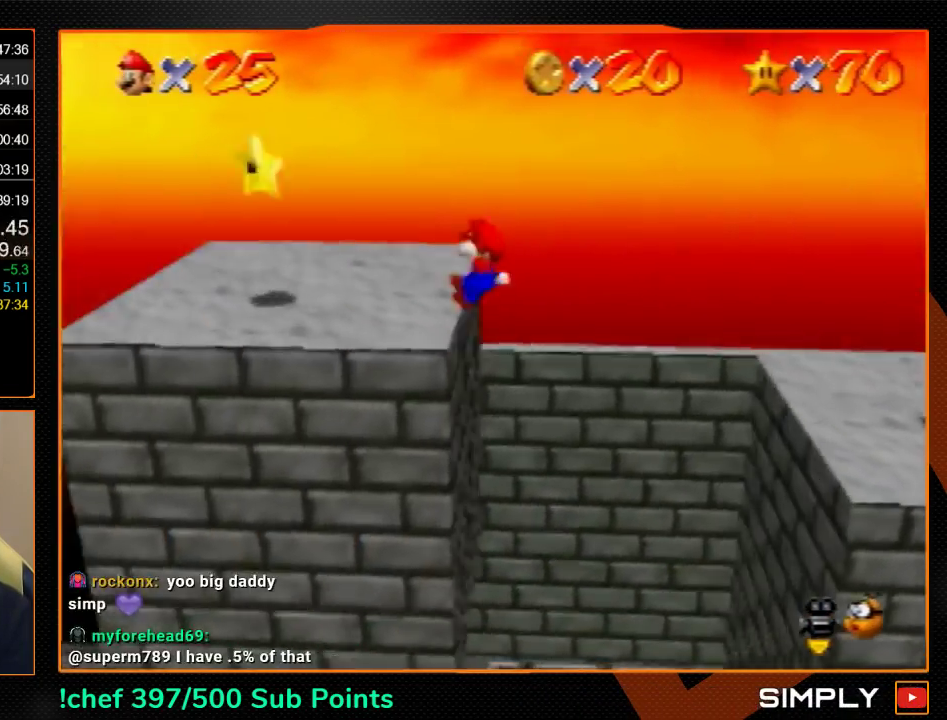
{"buttons": [], "left_stick": "center", "events": [[200, "left_stick", "center"], [267, "Z", "down"], [400, "Z", "up"]]}
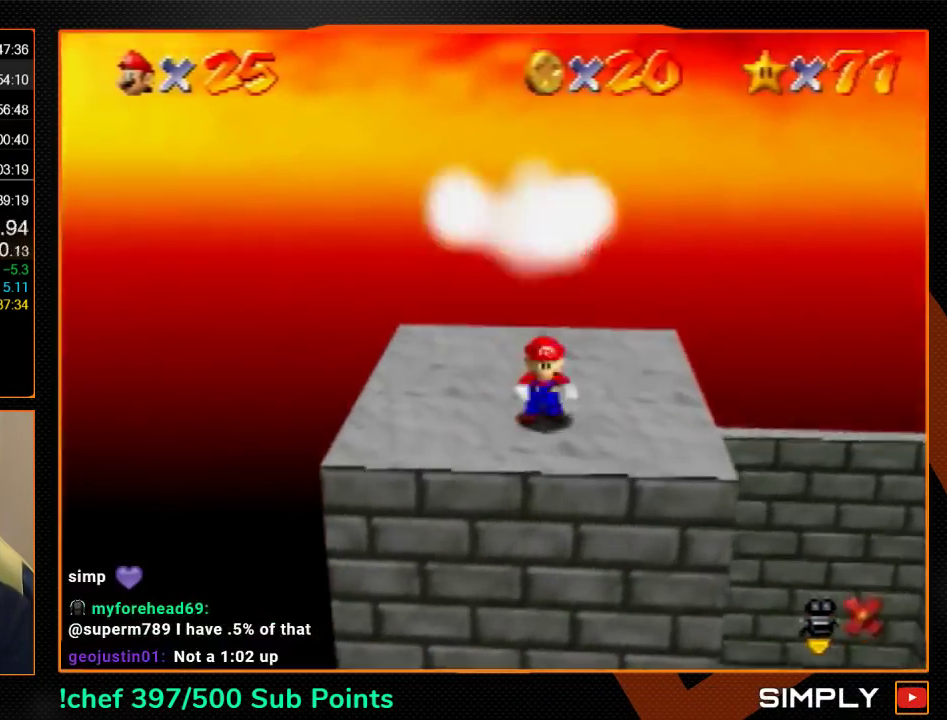
{"buttons": [], "left_stick": "center", "events": []}
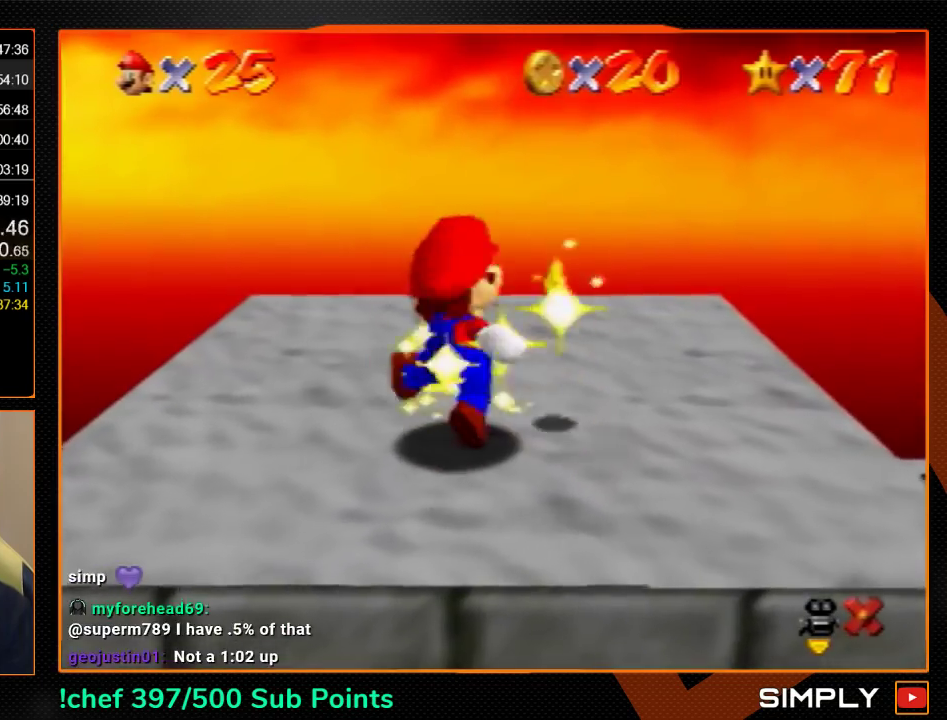
{"buttons": [], "left_stick": "center", "events": []}
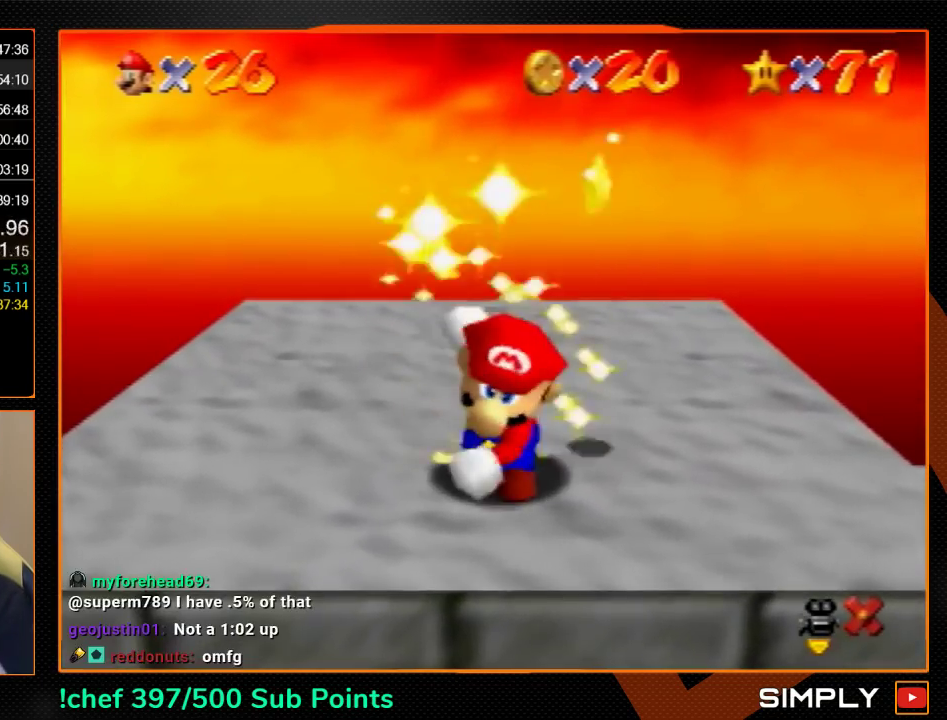
{"buttons": [], "left_stick": "center", "events": []}
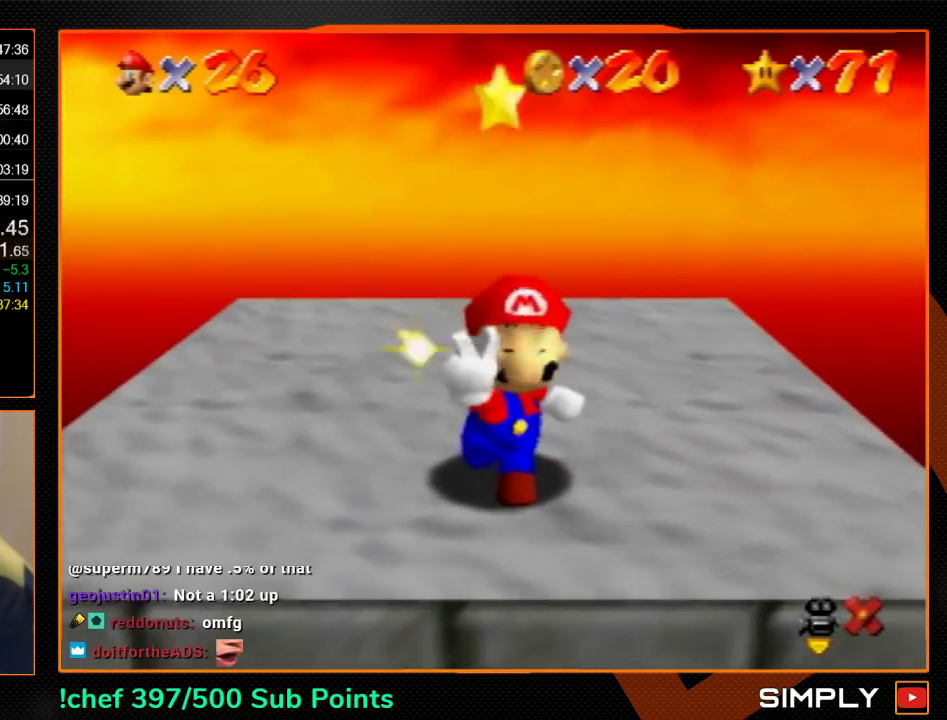
{"buttons": [], "left_stick": "center", "events": []}
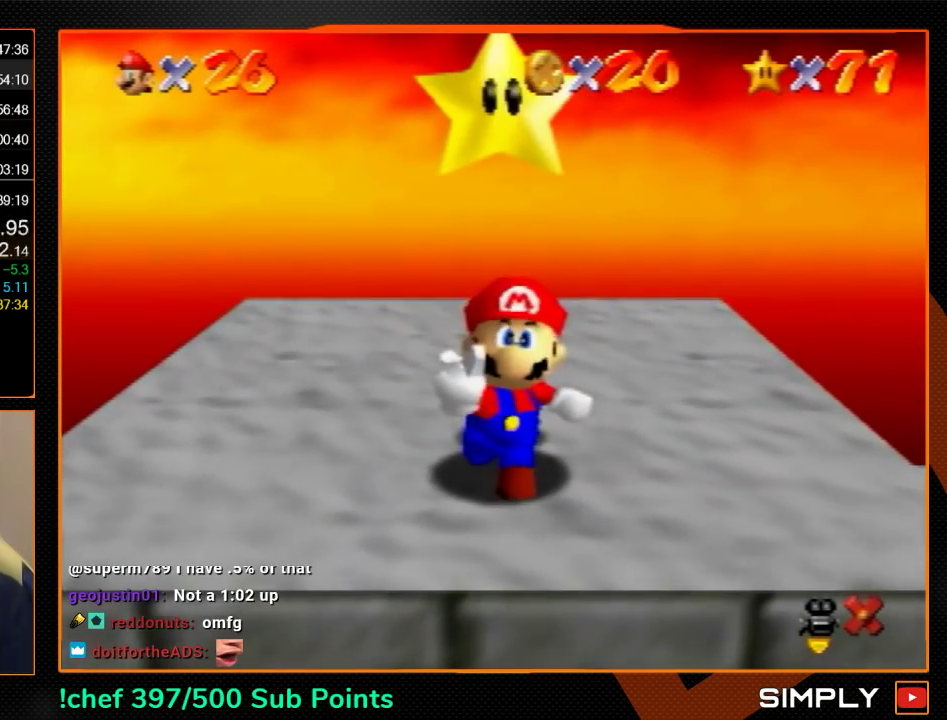
{"buttons": [], "left_stick": "center", "events": []}
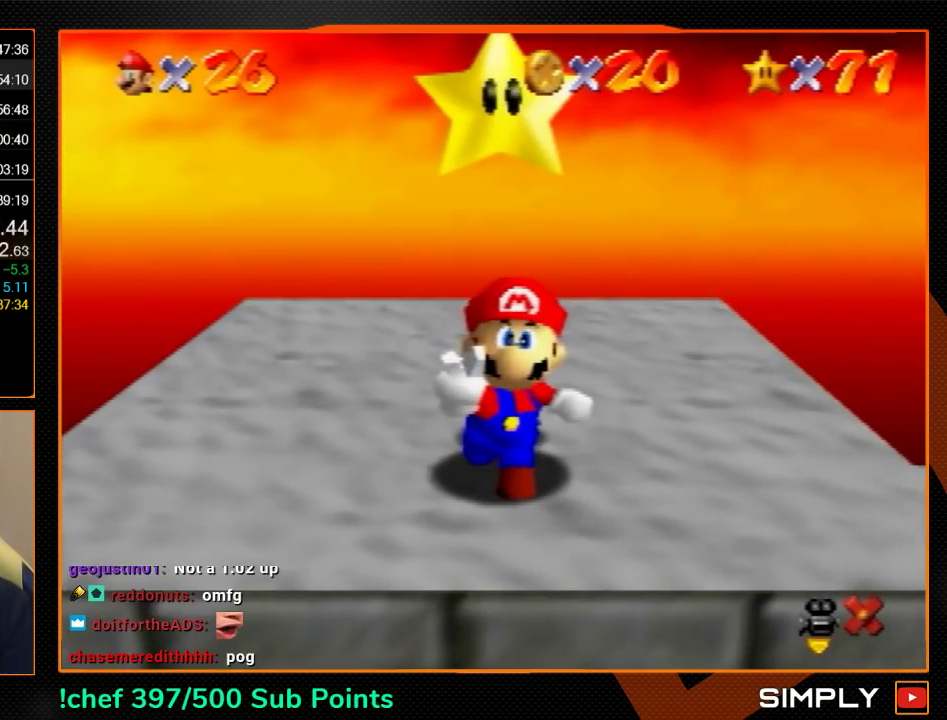
{"buttons": ["A"], "left_stick": "center", "events": [[500, "A", "down"]]}
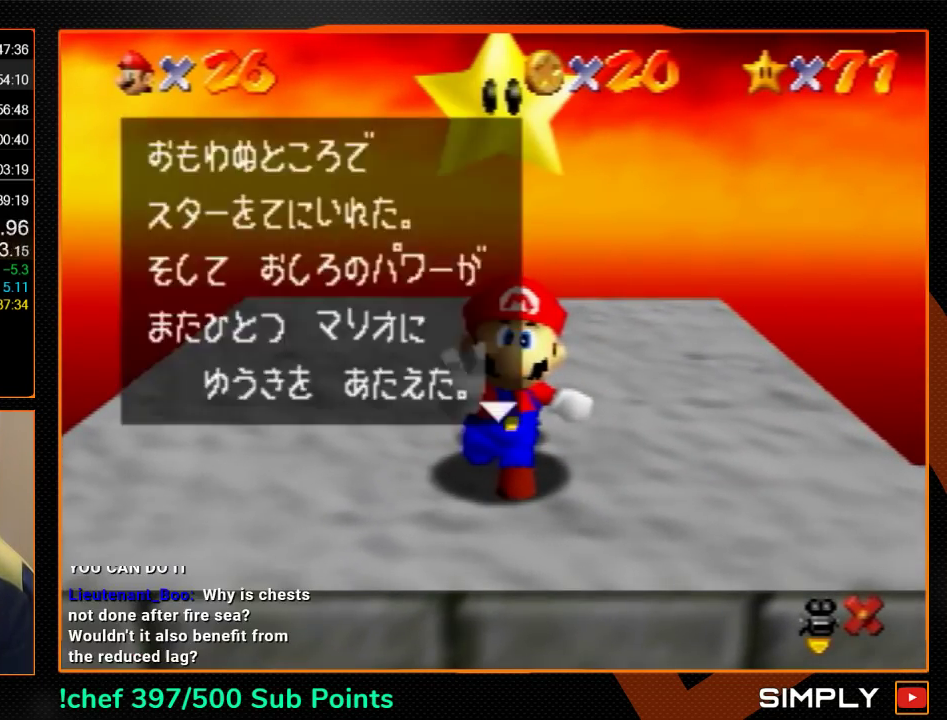
{"buttons": ["A"], "left_stick": "right", "events": [[33, "B", "down"], [100, "A", "up"], [100, "B", "up"], [400, "left_stick", "right"], [467, "A", "down"]]}
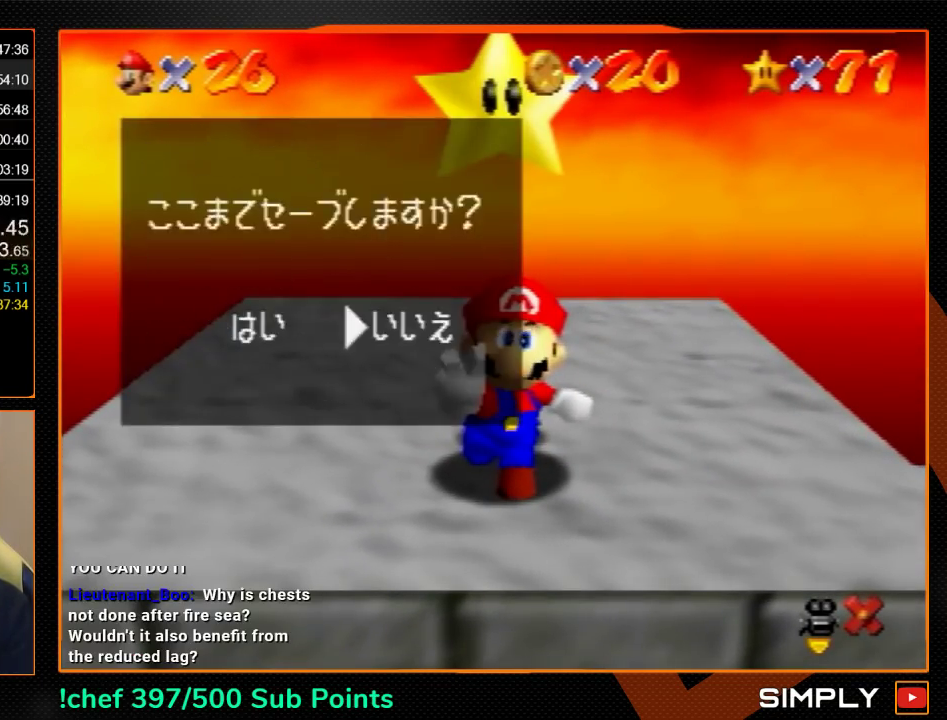
{"buttons": [], "left_stick": "right", "events": [[67, "A", "up"]]}
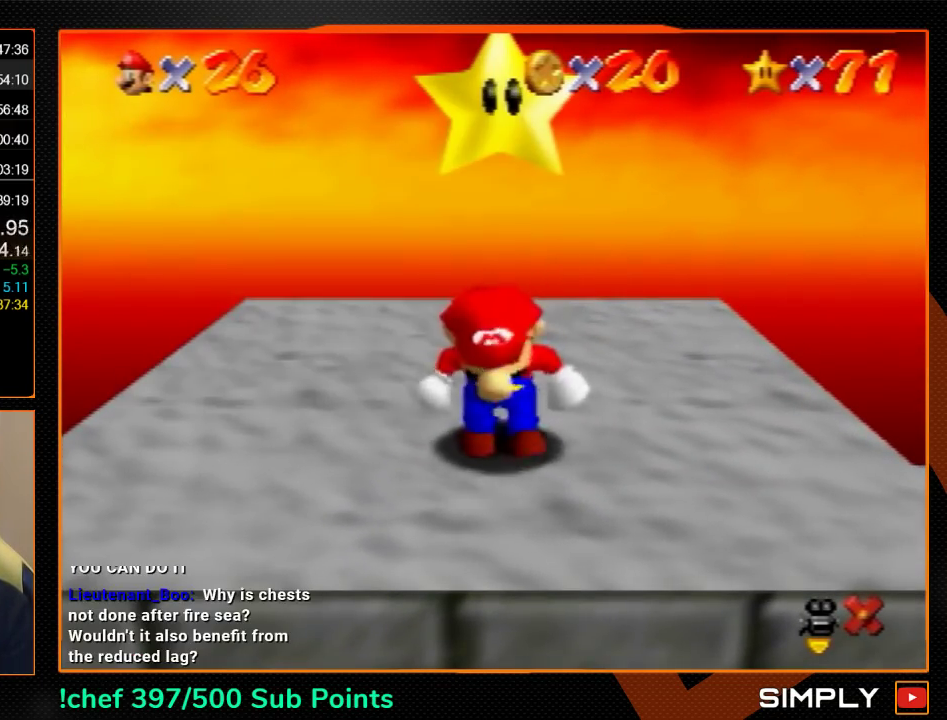
{"buttons": ["A", "Z"], "left_stick": "right", "events": [[433, "Z", "down"], [467, "A", "down"]]}
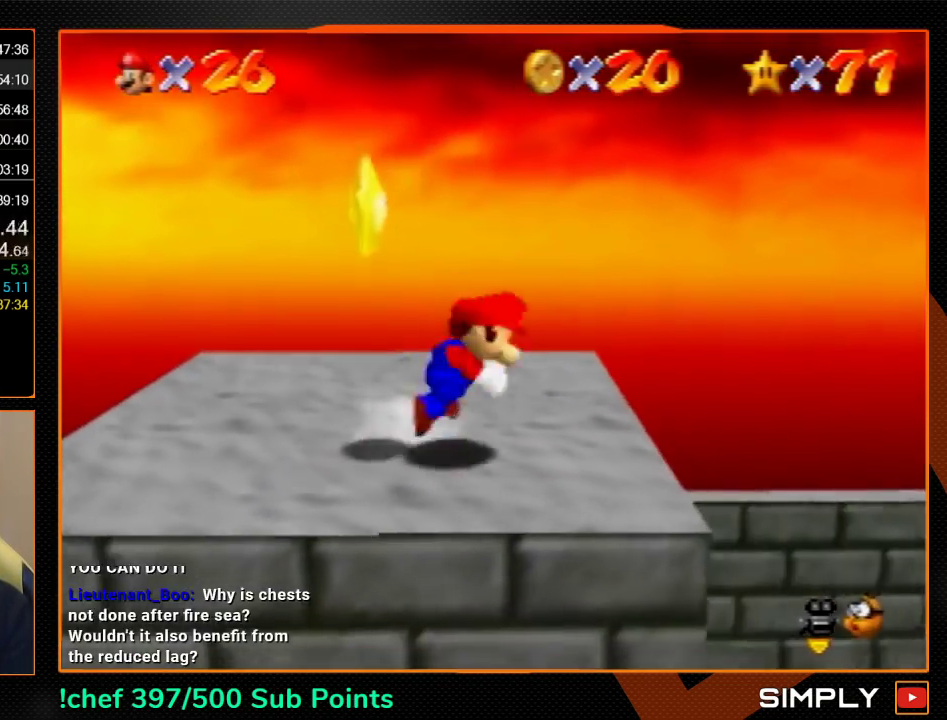
{"buttons": ["Z"], "left_stick": "down-right", "events": [[33, "A", "up"], [167, "left_stick", "down-right"], [233, "left_stick", "right"], [467, "left_stick", "down-right"]]}
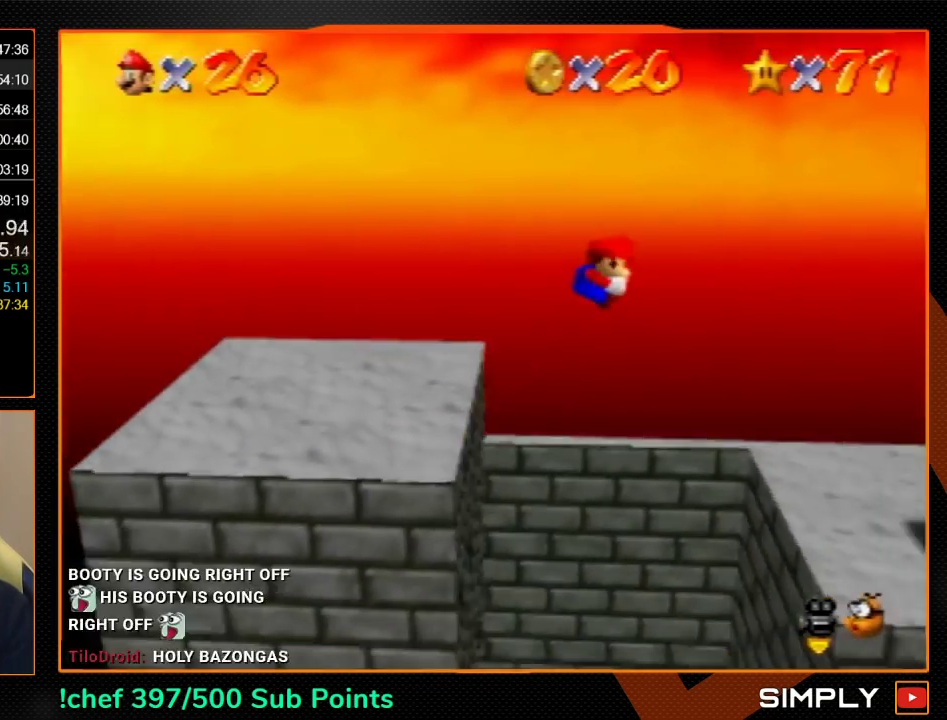
{"buttons": ["Z"], "left_stick": "right", "events": [[367, "left_stick", "right"]]}
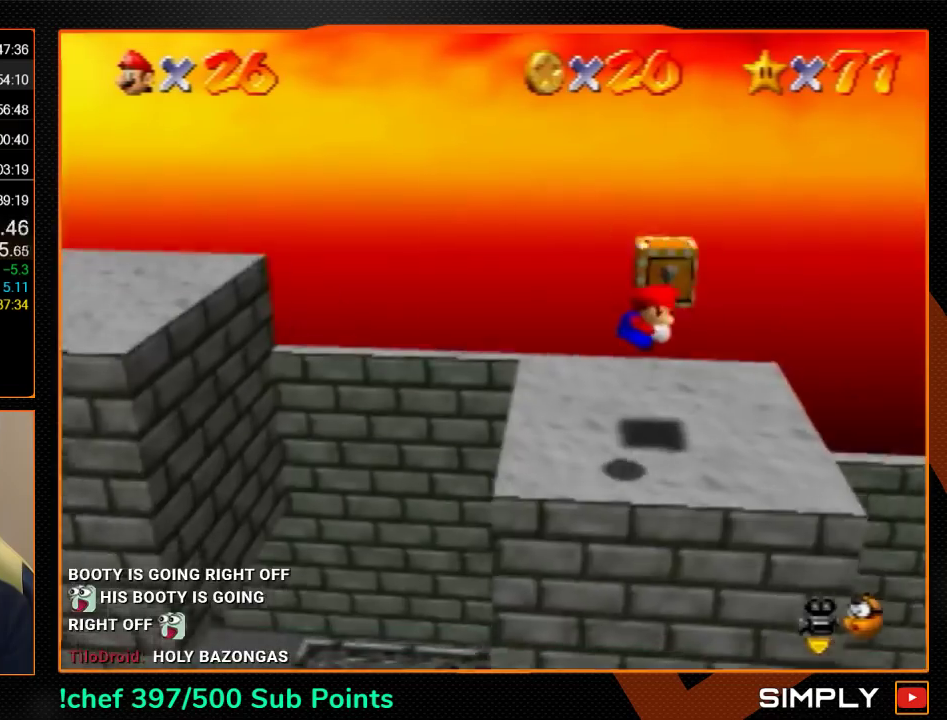
{"buttons": ["A", "Z", "START"], "left_stick": "down", "events": [[233, "A", "down"], [500, "START", "down"], [500, "left_stick", "down"]]}
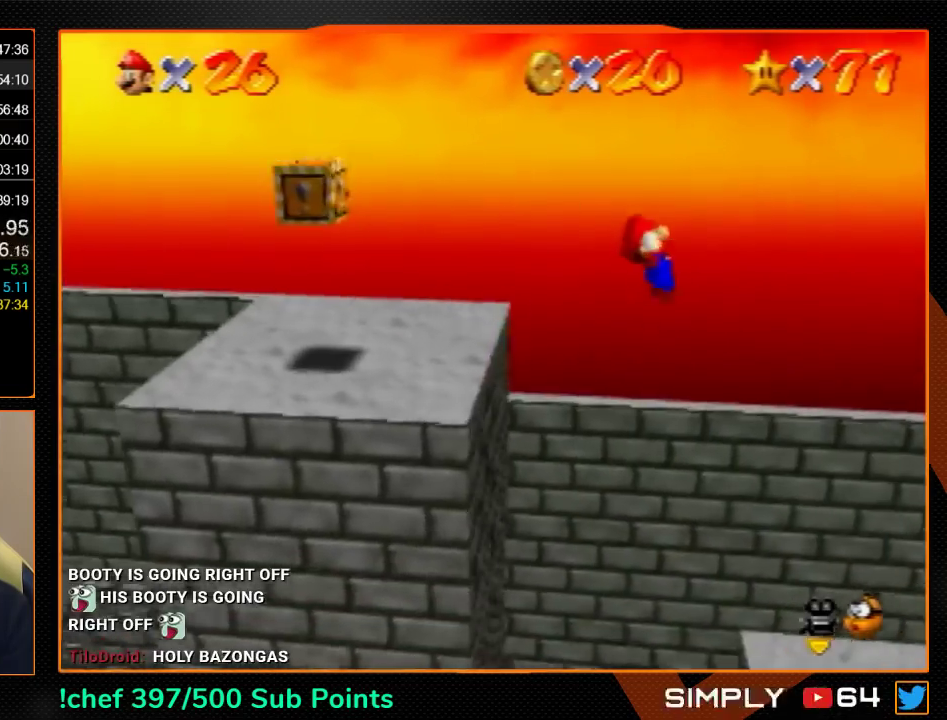
{"buttons": ["Z"], "left_stick": "right", "events": [[33, "START", "up"], [33, "left_stick", "right"], [67, "A", "up"]]}
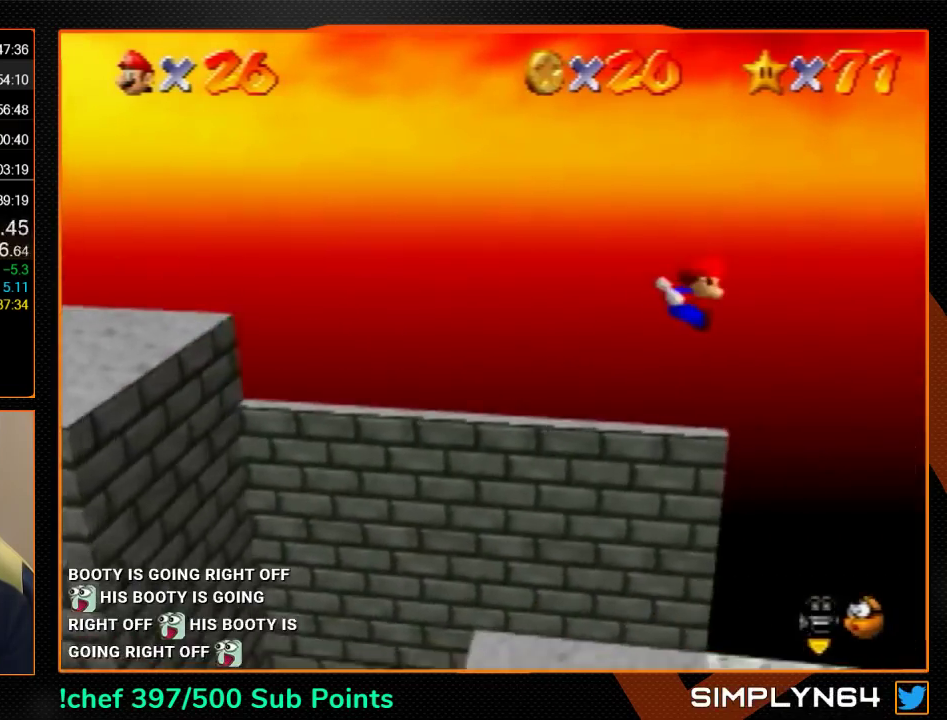
{"buttons": ["Z"], "left_stick": "right", "events": []}
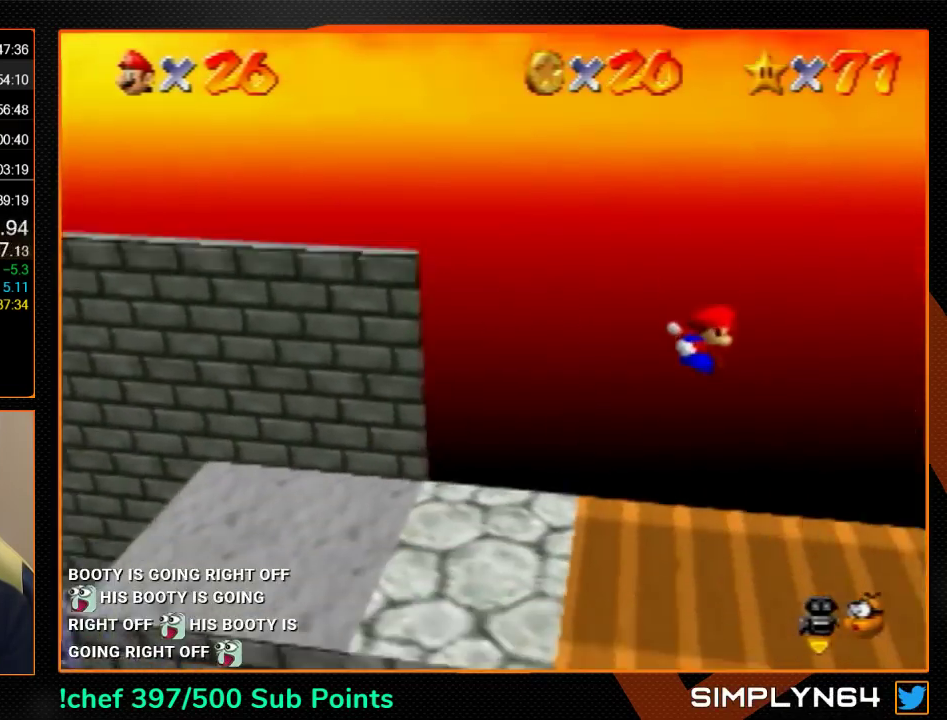
{"buttons": ["Z"], "left_stick": "right", "events": []}
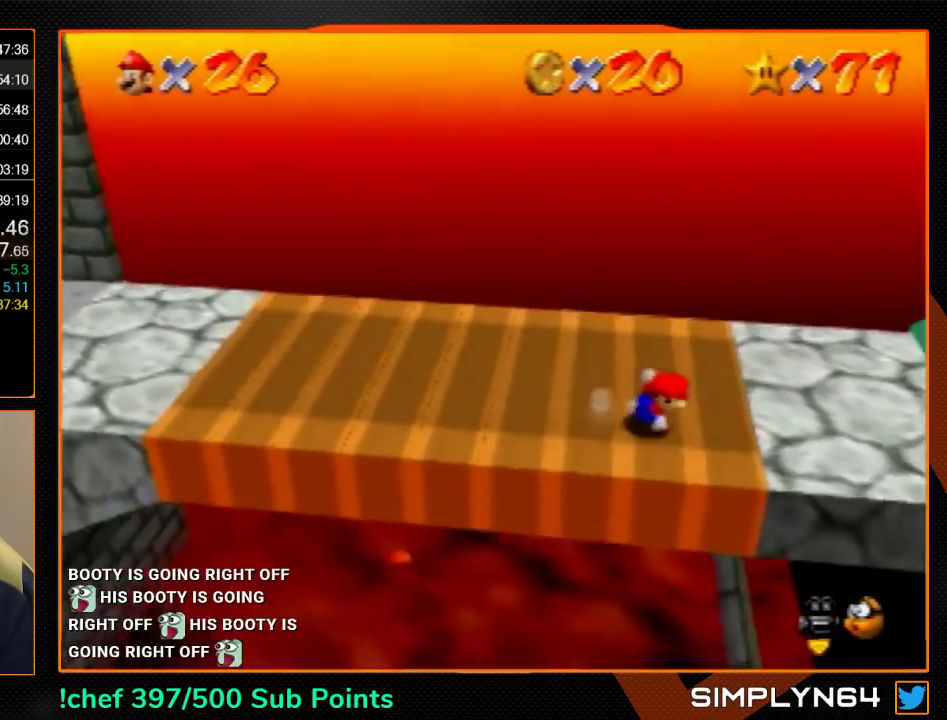
{"buttons": [], "left_stick": "right", "events": [[33, "A", "down"], [133, "A", "up"], [167, "B", "down"], [267, "B", "up"], [433, "Z", "up"]]}
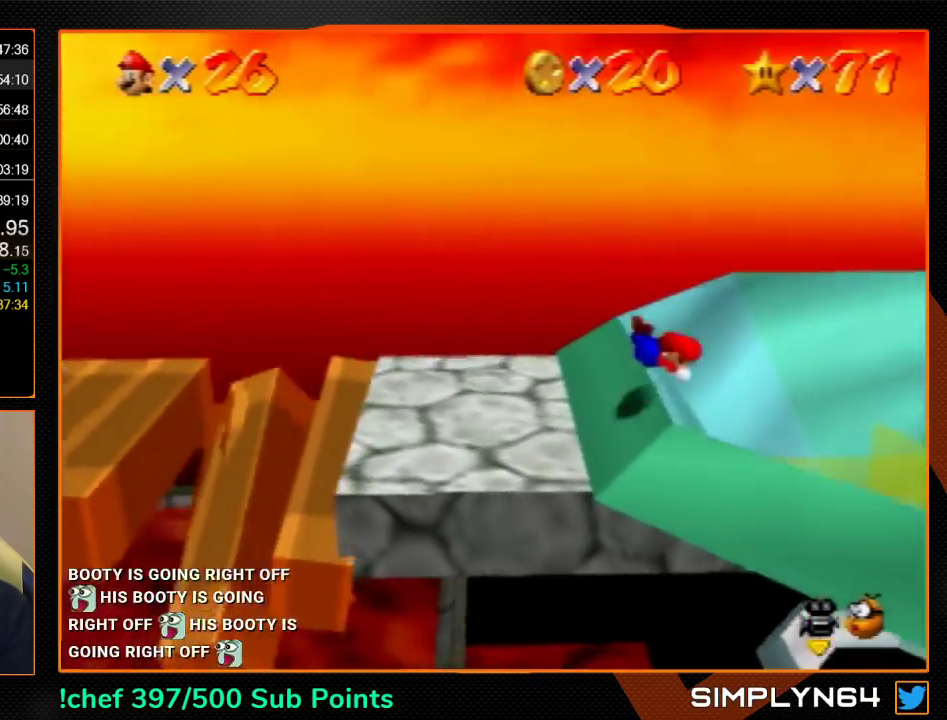
{"buttons": [], "left_stick": "center", "events": [[500, "left_stick", "center"]]}